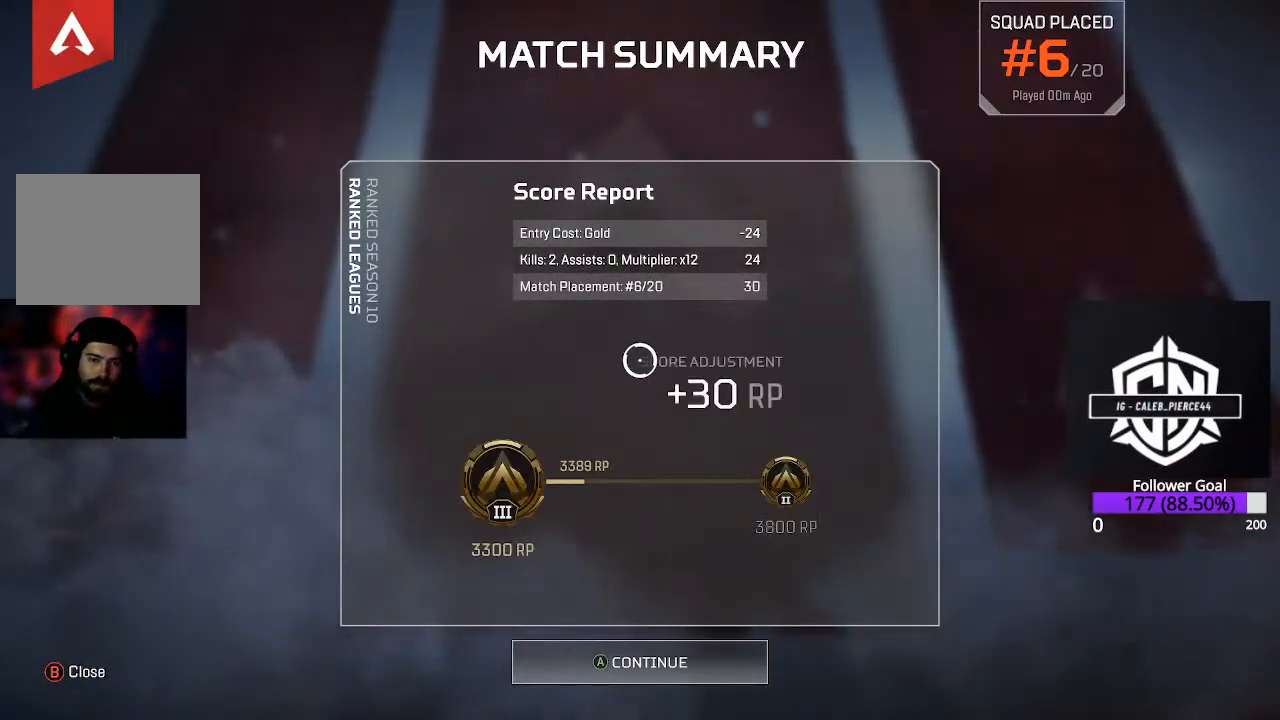
Gameplay with a controller (Xbox layout); each line is a JSON object with the inputs held at the frame after it. "events" lists button and stick changes between this image and that frame as [ms after this image, input, new state], when the widget could be followed in between.
{"buttons": [], "left_stick": "center", "right_stick": "center", "events": [[317, "A", "down"], [500, "A", "up"]]}
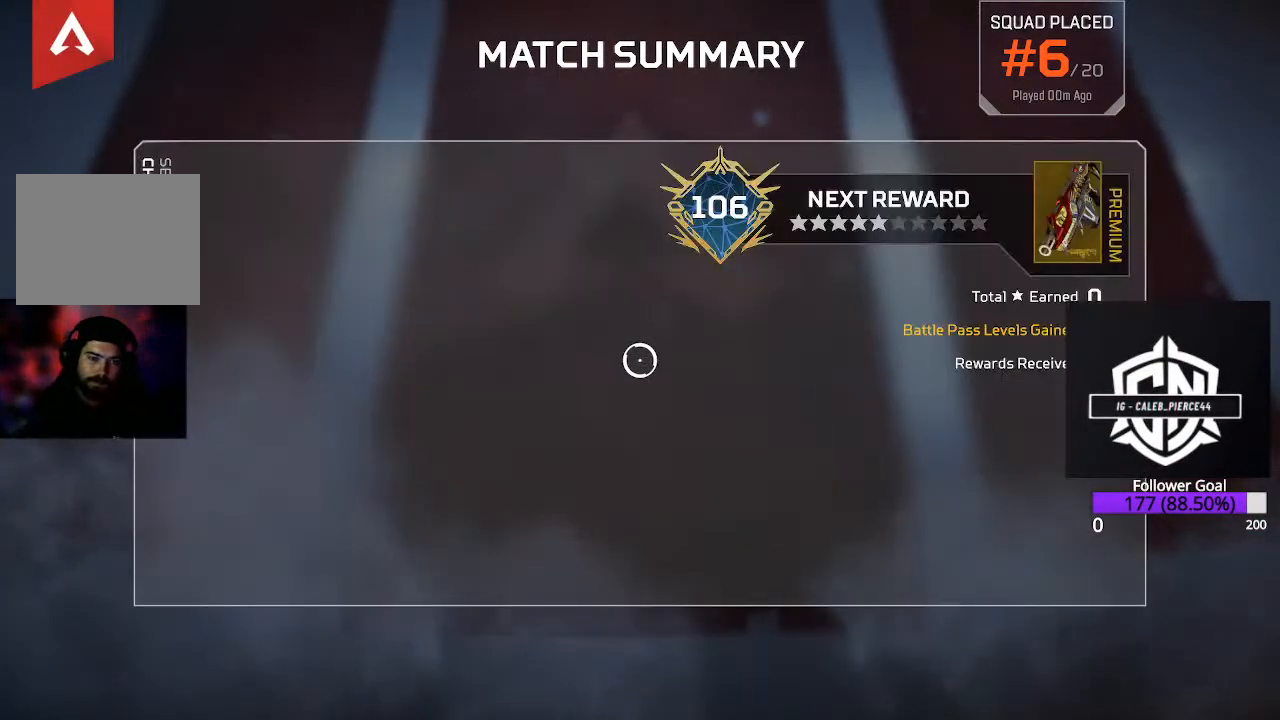
{"buttons": ["A"], "left_stick": "center", "right_stick": "center", "events": [[150, "A", "down"], [367, "A", "up"], [483, "A", "down"]]}
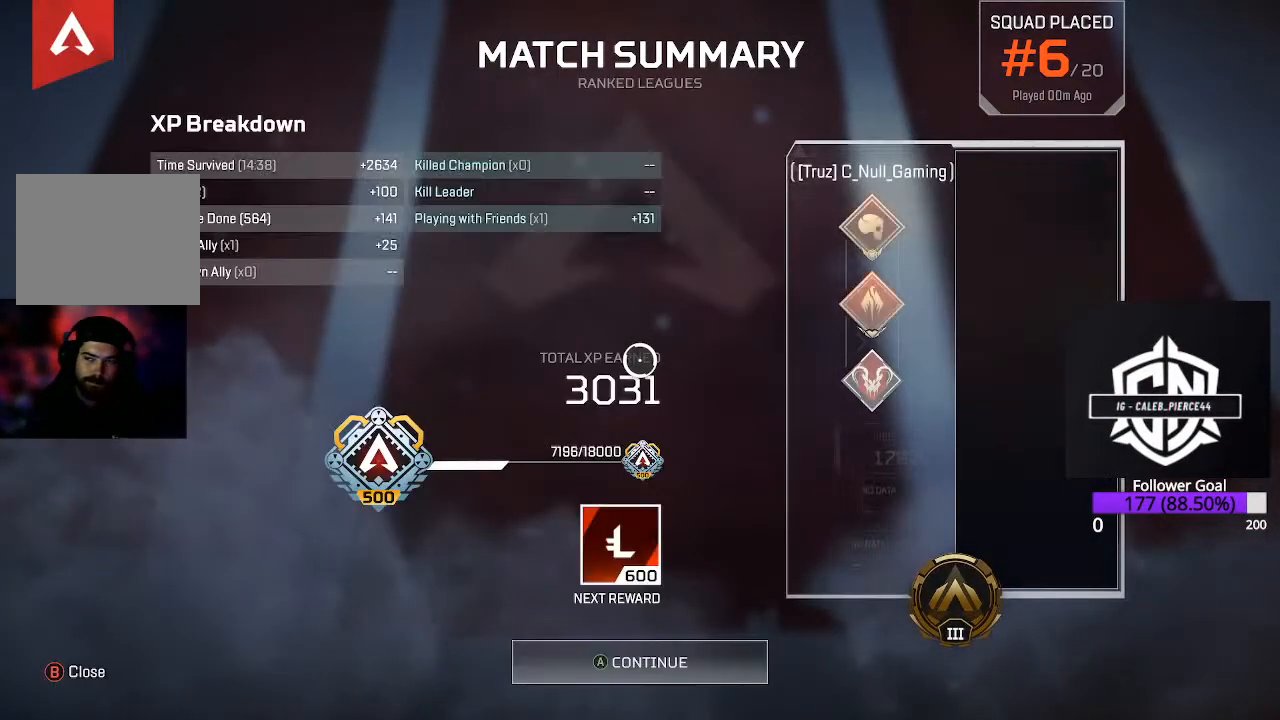
{"buttons": ["A"], "left_stick": "center", "right_stick": "center", "events": [[183, "A", "up"], [433, "A", "down"]]}
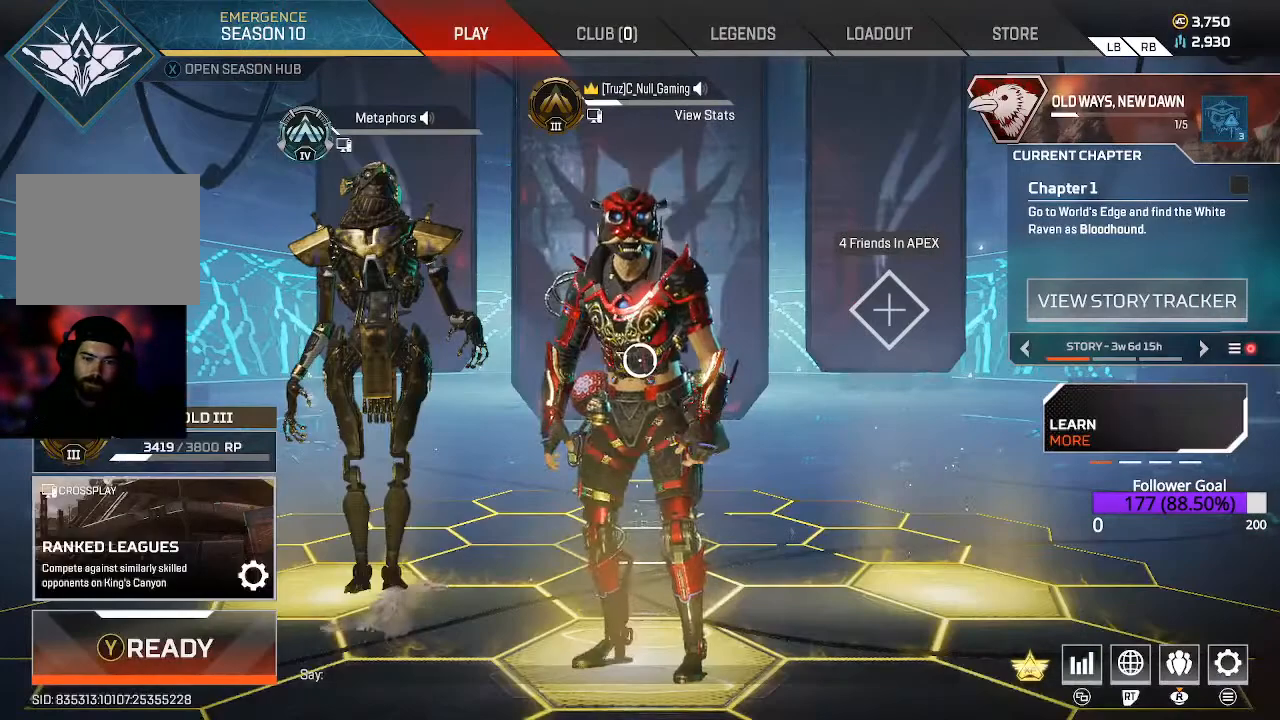
{"buttons": [], "left_stick": "center", "right_stick": "center", "events": [[83, "A", "up"]]}
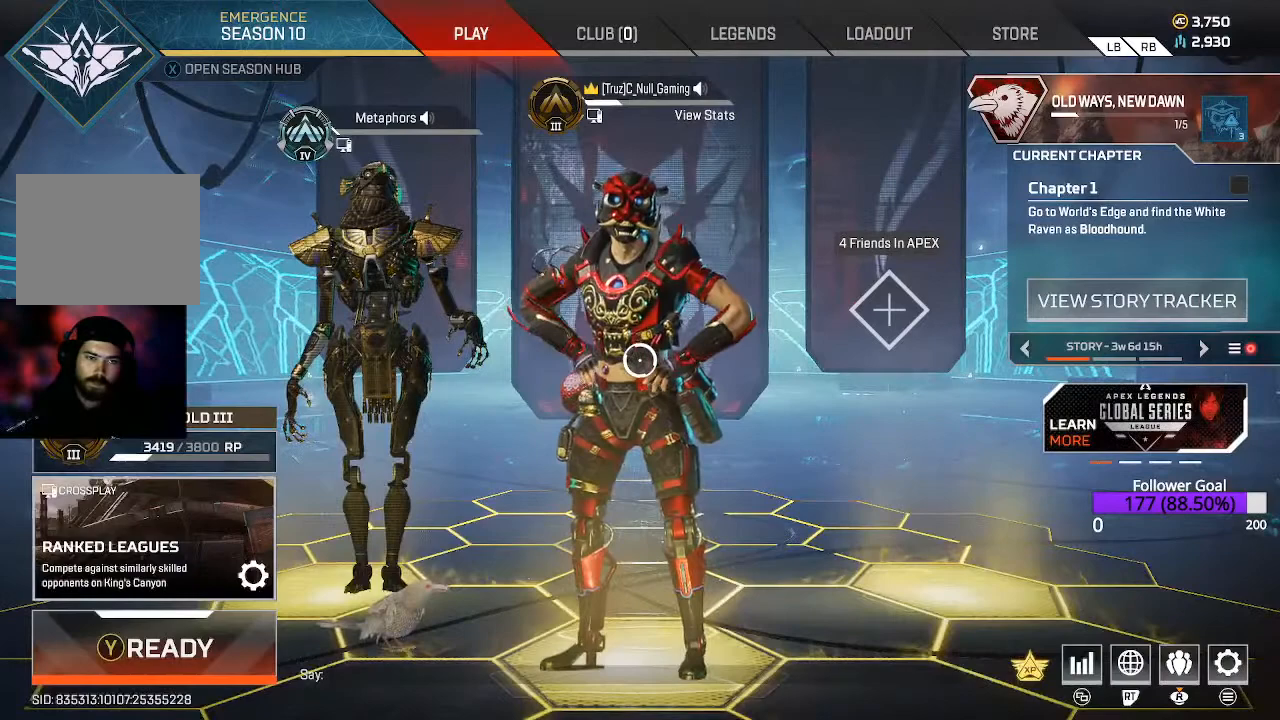
{"buttons": [], "left_stick": "center", "right_stick": "center", "events": [[133, "Y", "down"], [283, "Y", "up"]]}